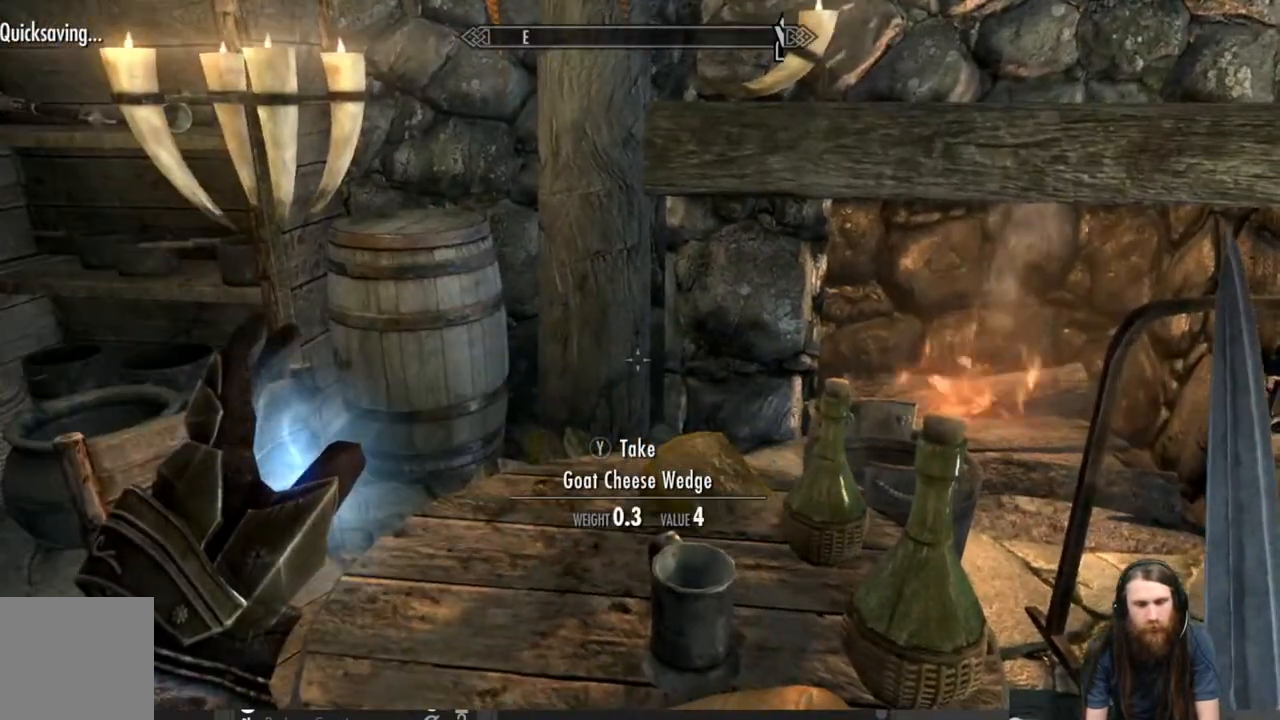
Gameplay with a controller (Xbox layout); each line is a JSON object with the inputs held at the frame after it. "events" lists button and stick changes between this image and that frame as [ms after this image, input, new state], when the widget could be followed in between.
{"buttons": [], "left_stick": "center", "right_stick": "left", "events": [[300, "right_stick", "left"]]}
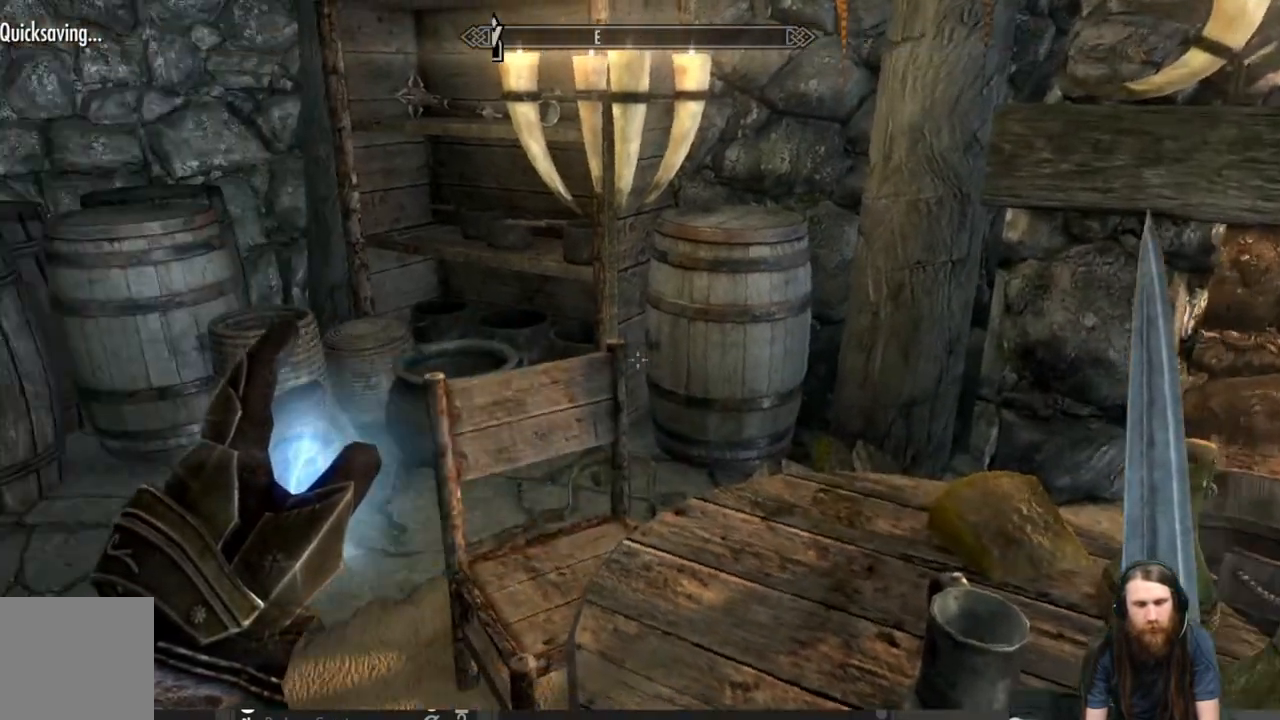
{"buttons": [], "left_stick": "up-left", "right_stick": "center", "events": [[67, "right_stick", "center"], [300, "left_stick", "up-left"], [300, "right_stick", "right"], [500, "right_stick", "center"]]}
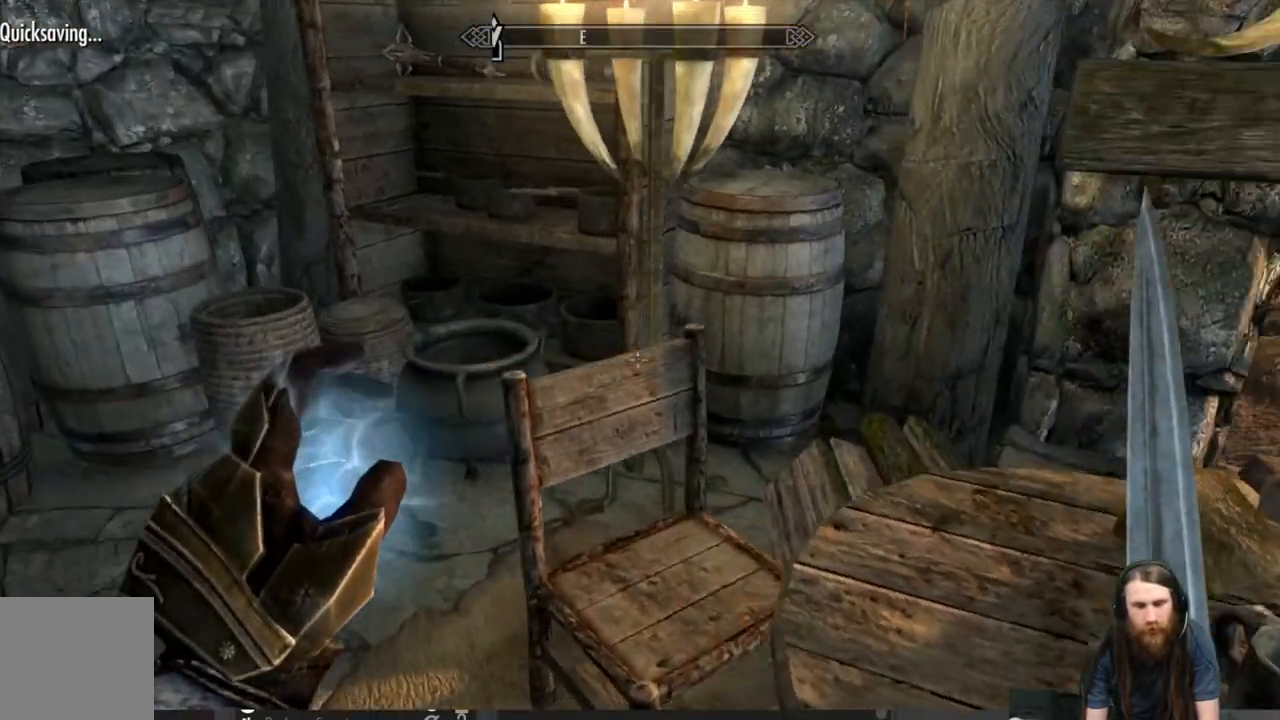
{"buttons": [], "left_stick": "center", "right_stick": "center", "events": [[150, "left_stick", "up"], [150, "right_stick", "right"], [267, "left_stick", "center"], [300, "right_stick", "center"]]}
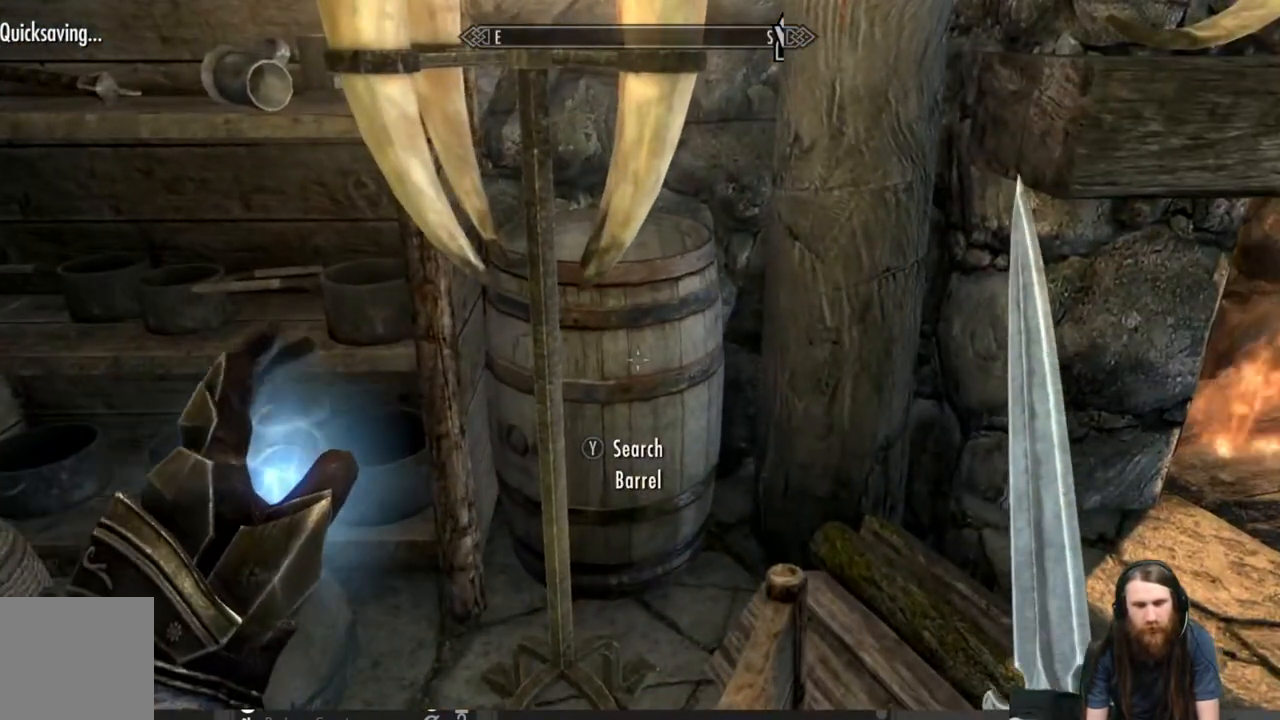
{"buttons": ["Y"], "left_stick": "center", "right_stick": "center", "events": [[450, "Y", "down"]]}
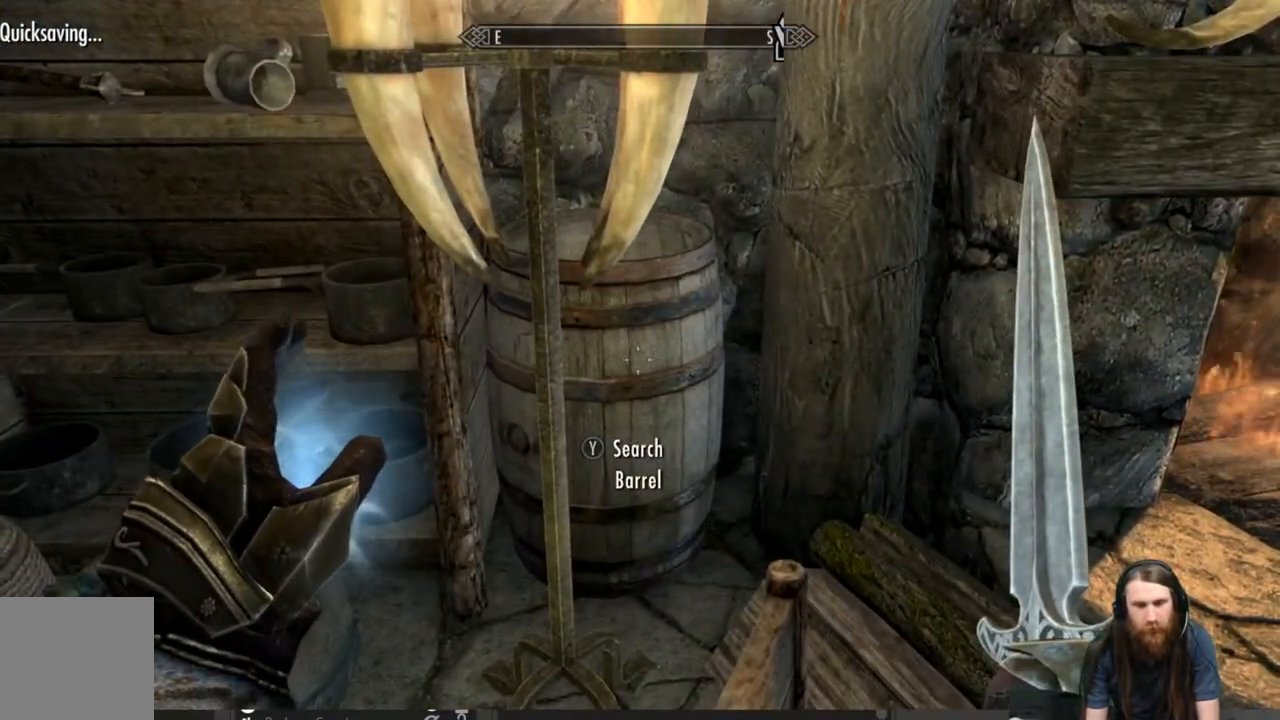
{"buttons": [], "left_stick": "center", "right_stick": "center", "events": [[83, "Y", "up"]]}
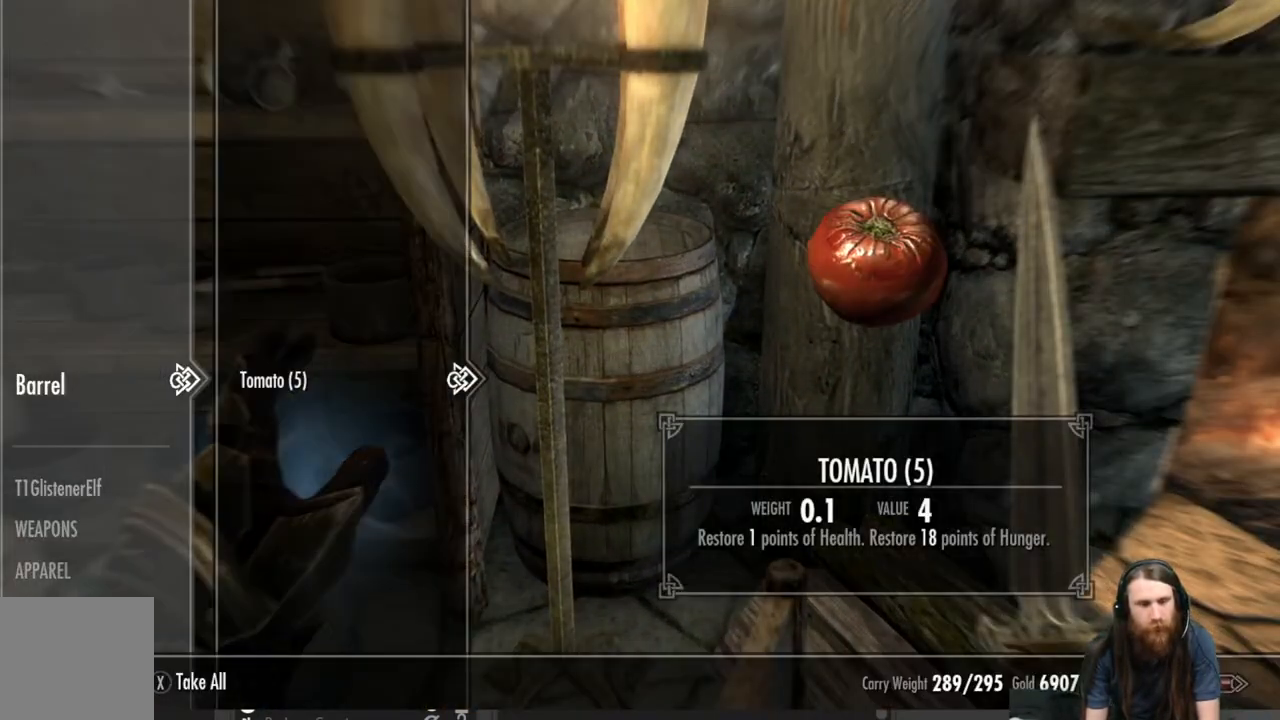
{"buttons": [], "left_stick": "center", "right_stick": "center", "events": [[383, "X", "down"], [467, "X", "up"]]}
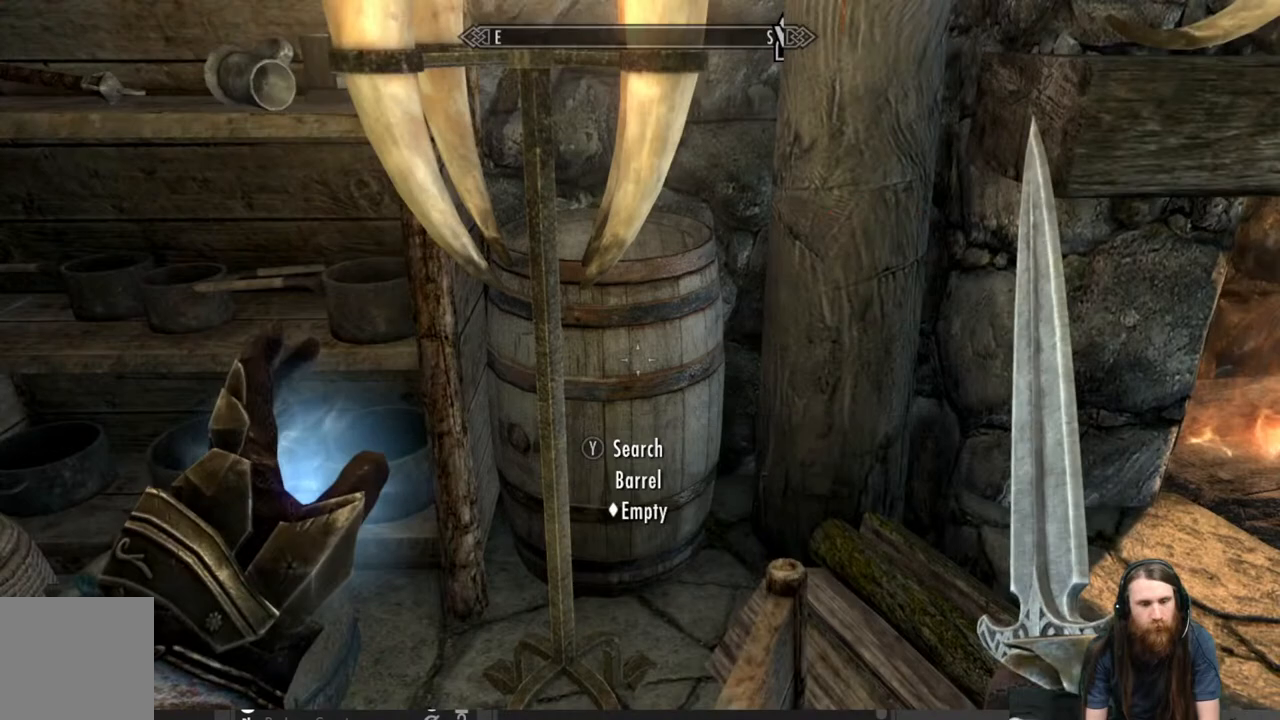
{"buttons": [], "left_stick": "down", "right_stick": "center", "events": [[483, "left_stick", "down"]]}
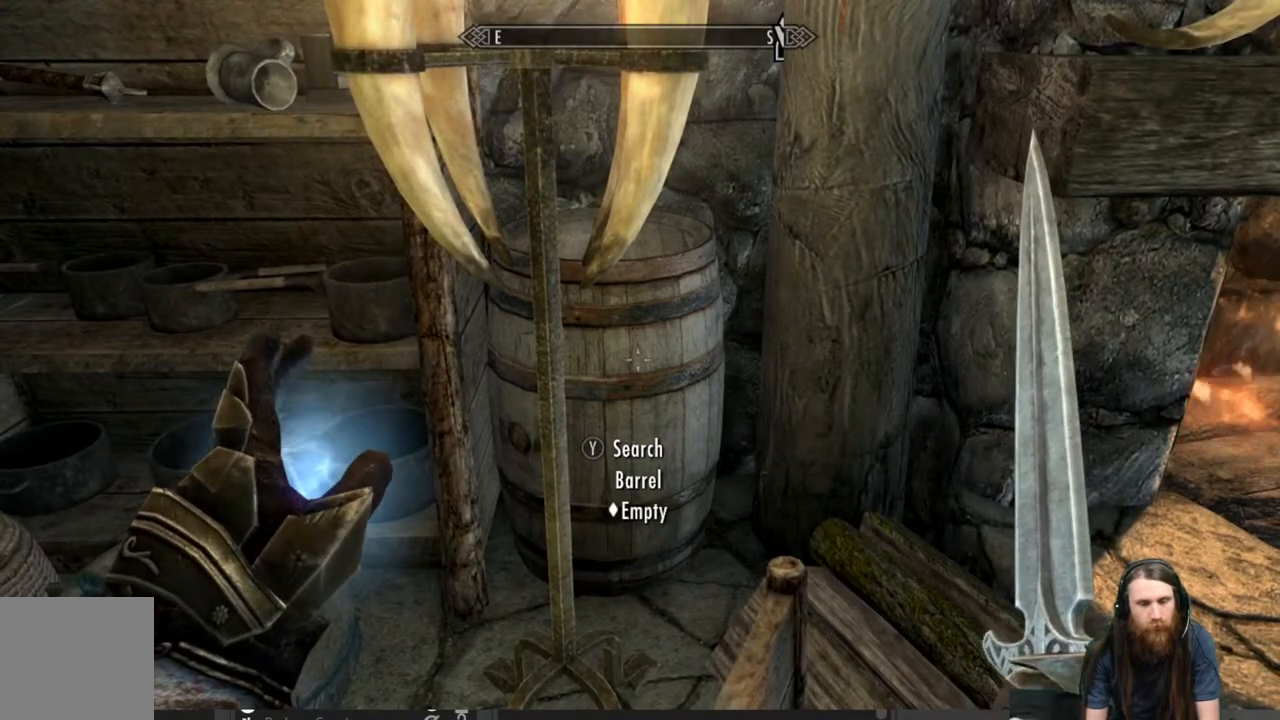
{"buttons": [], "left_stick": "center", "right_stick": "center", "events": [[100, "right_stick", "left"], [317, "right_stick", "center"], [383, "left_stick", "center"]]}
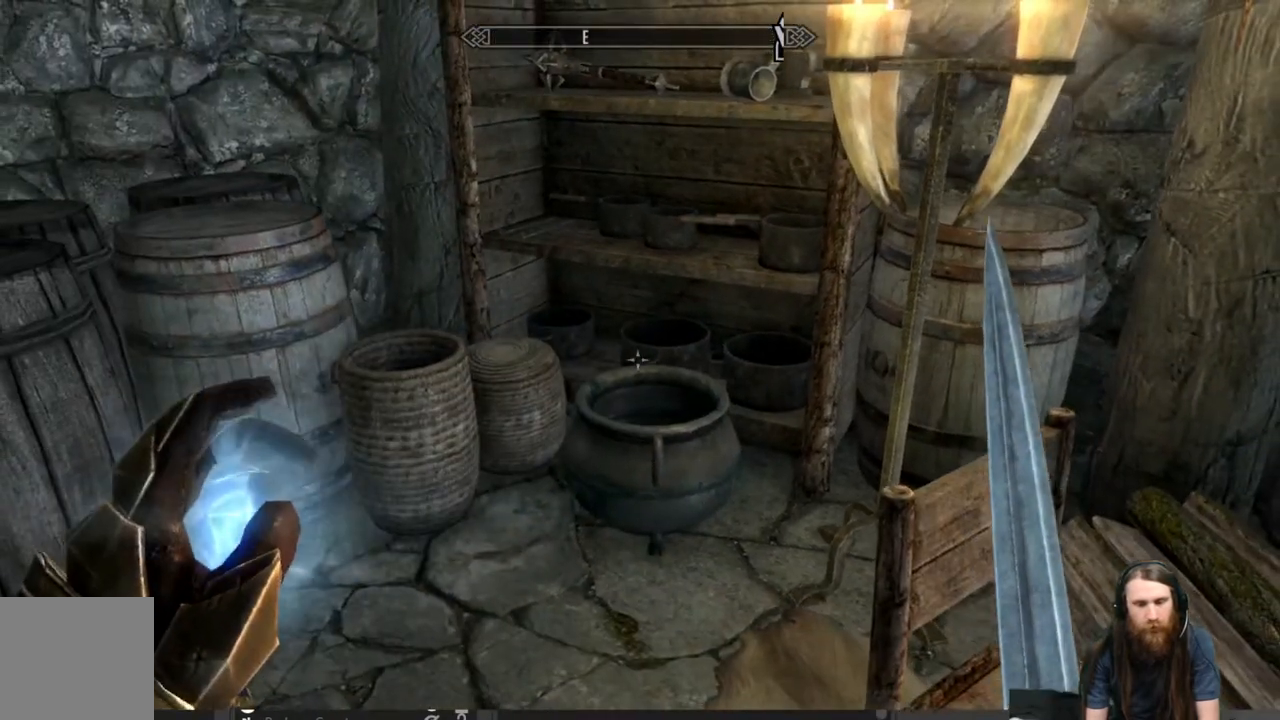
{"buttons": [], "left_stick": "center", "right_stick": "center", "events": [[33, "B", "down"], [117, "B", "up"], [300, "DPAD_RIGHT", "down"], [433, "DPAD_RIGHT", "up"]]}
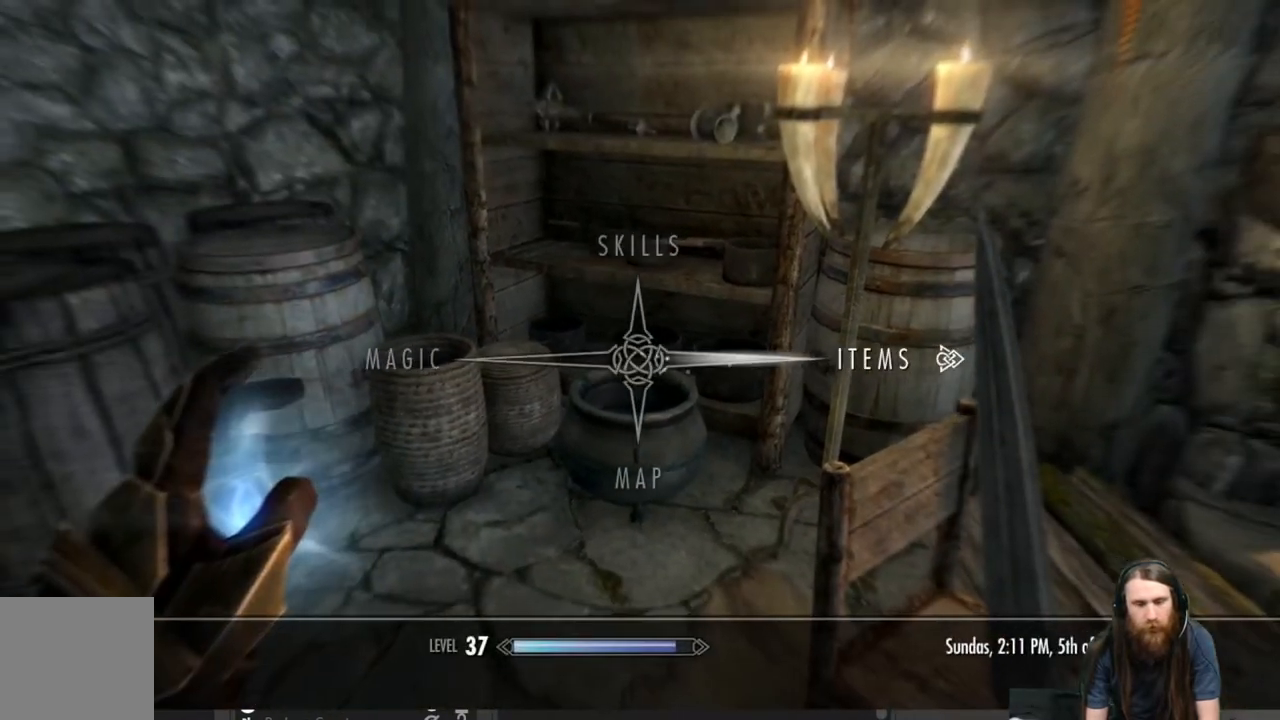
{"buttons": [], "left_stick": "center", "right_stick": "center", "events": [[150, "A", "down"], [267, "A", "up"]]}
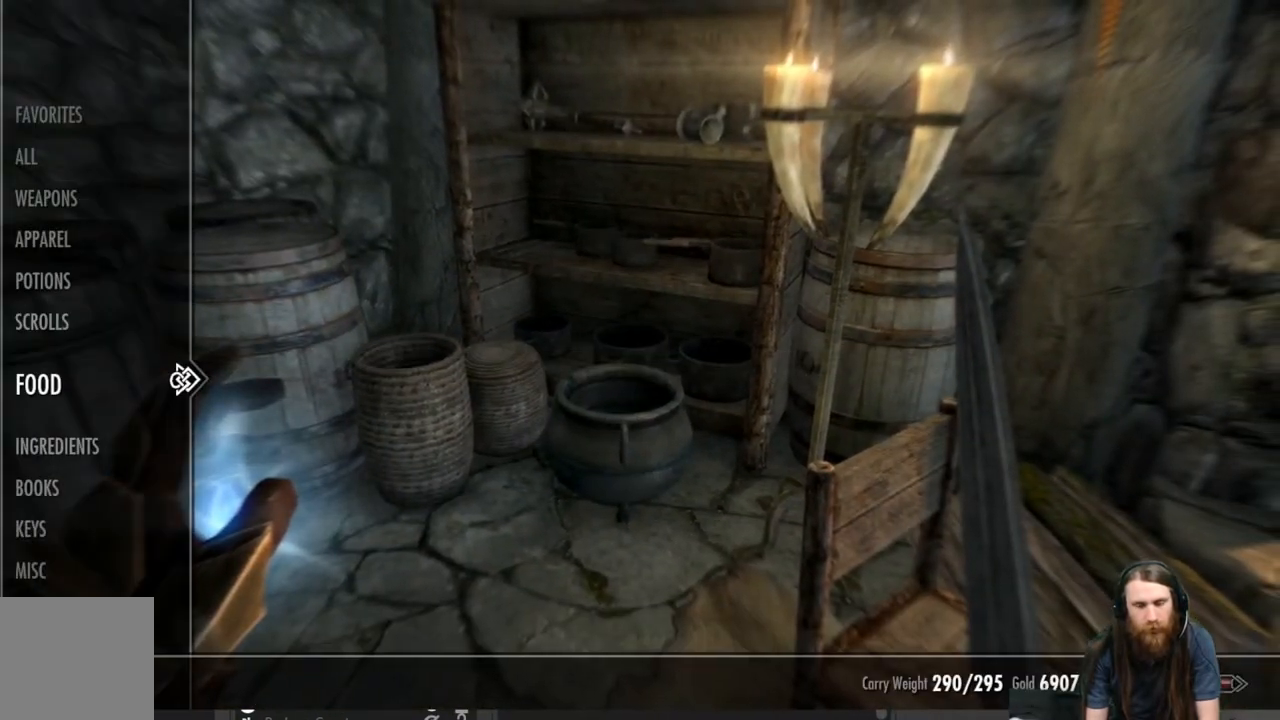
{"buttons": [], "left_stick": "center", "right_stick": "center", "events": [[50, "DPAD_RIGHT", "down"], [183, "DPAD_RIGHT", "up"]]}
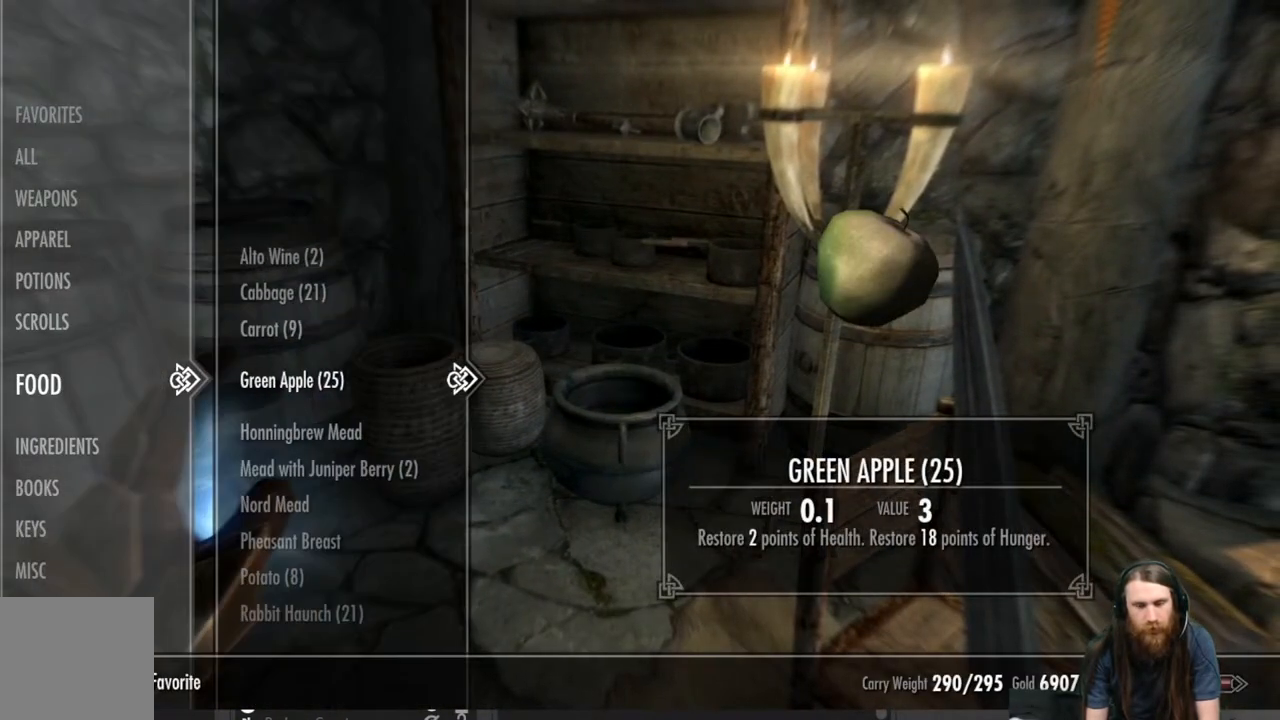
{"buttons": [], "left_stick": "center", "right_stick": "center", "events": [[100, "B", "down"], [217, "B", "up"]]}
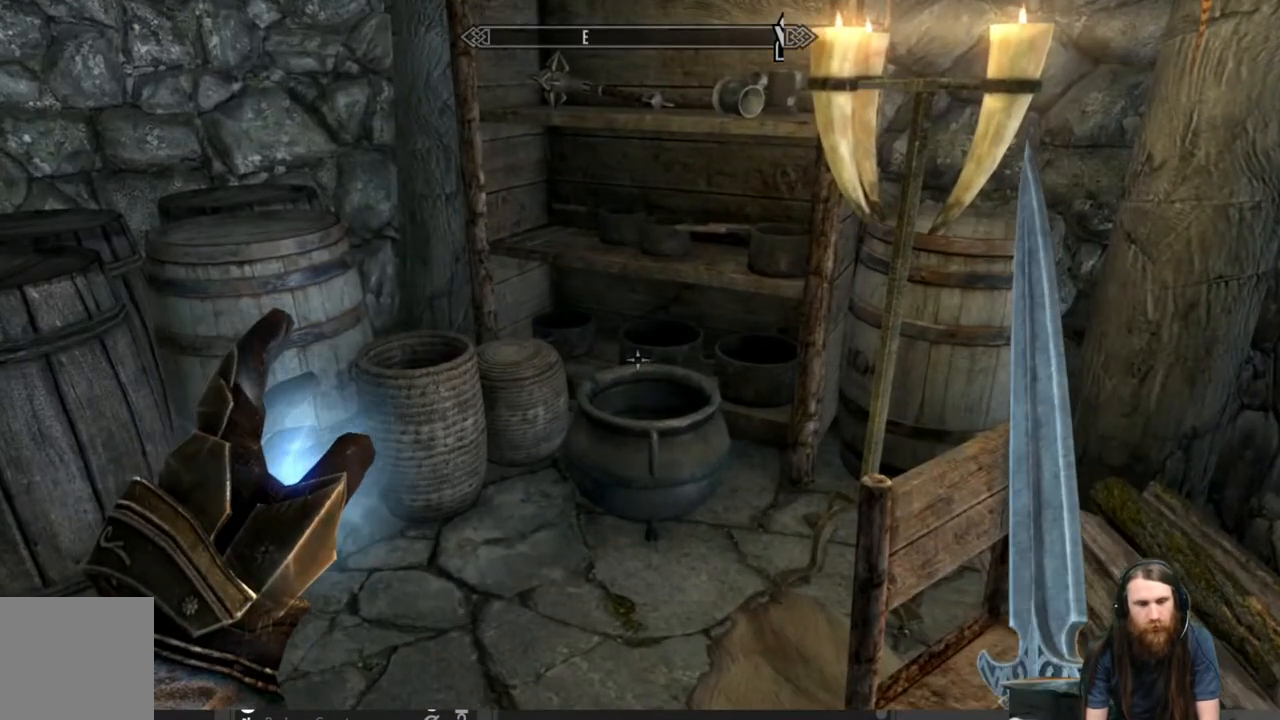
{"buttons": [], "left_stick": "up", "right_stick": "center", "events": [[217, "left_stick", "up"], [267, "right_stick", "up"], [433, "right_stick", "center"]]}
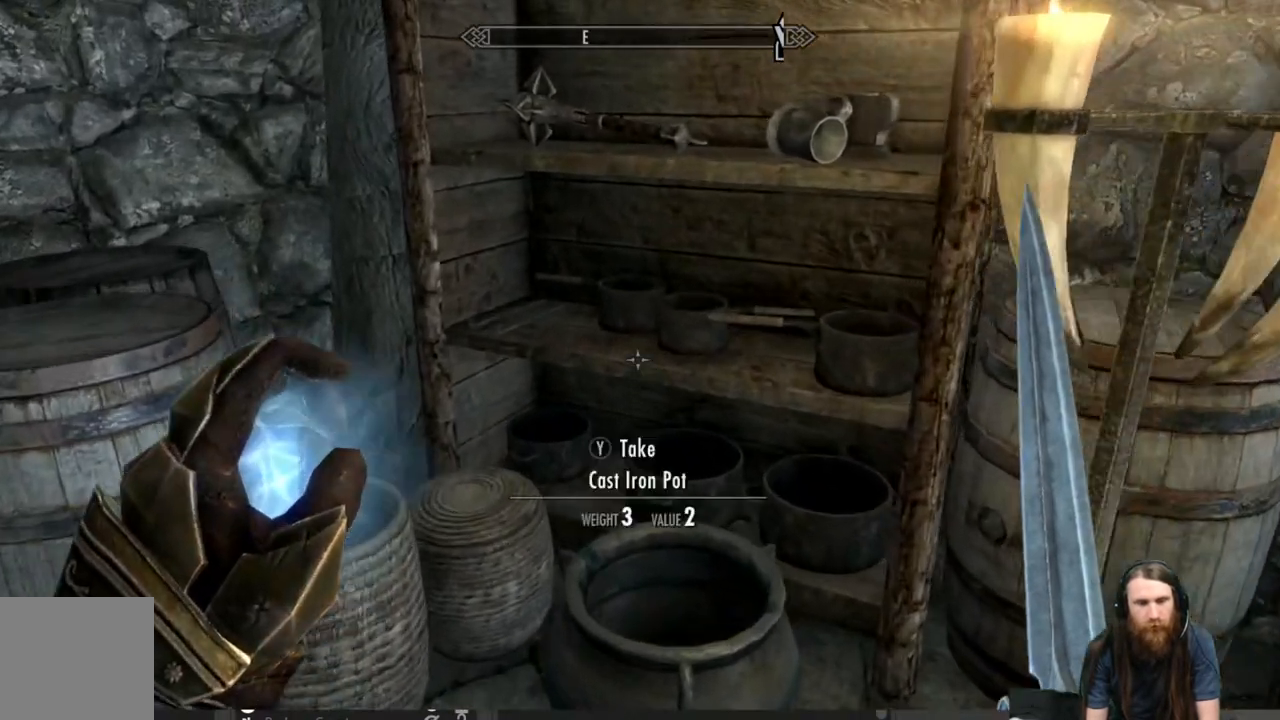
{"buttons": [], "left_stick": "center", "right_stick": "center", "events": [[17, "left_stick", "center"], [200, "right_stick", "down-left"], [433, "right_stick", "center"]]}
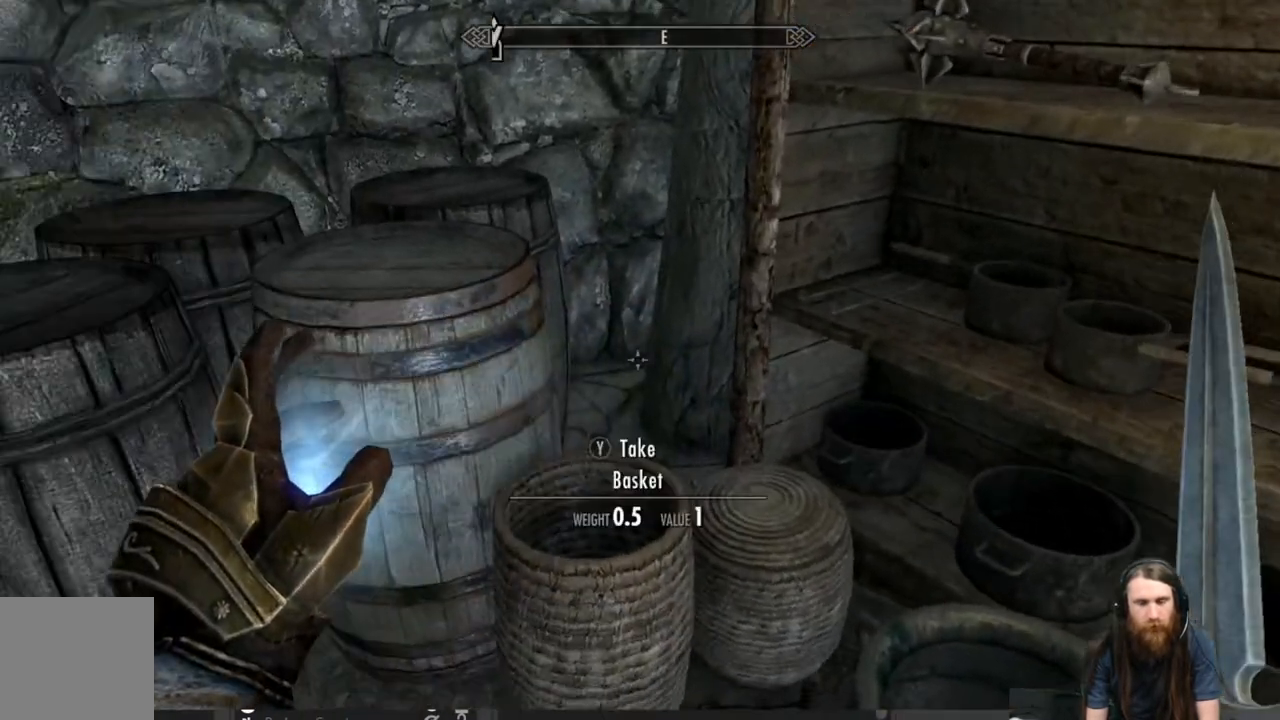
{"buttons": [], "left_stick": "center", "right_stick": "up-right", "events": [[117, "right_stick", "left"], [233, "right_stick", "center"], [367, "right_stick", "up-right"]]}
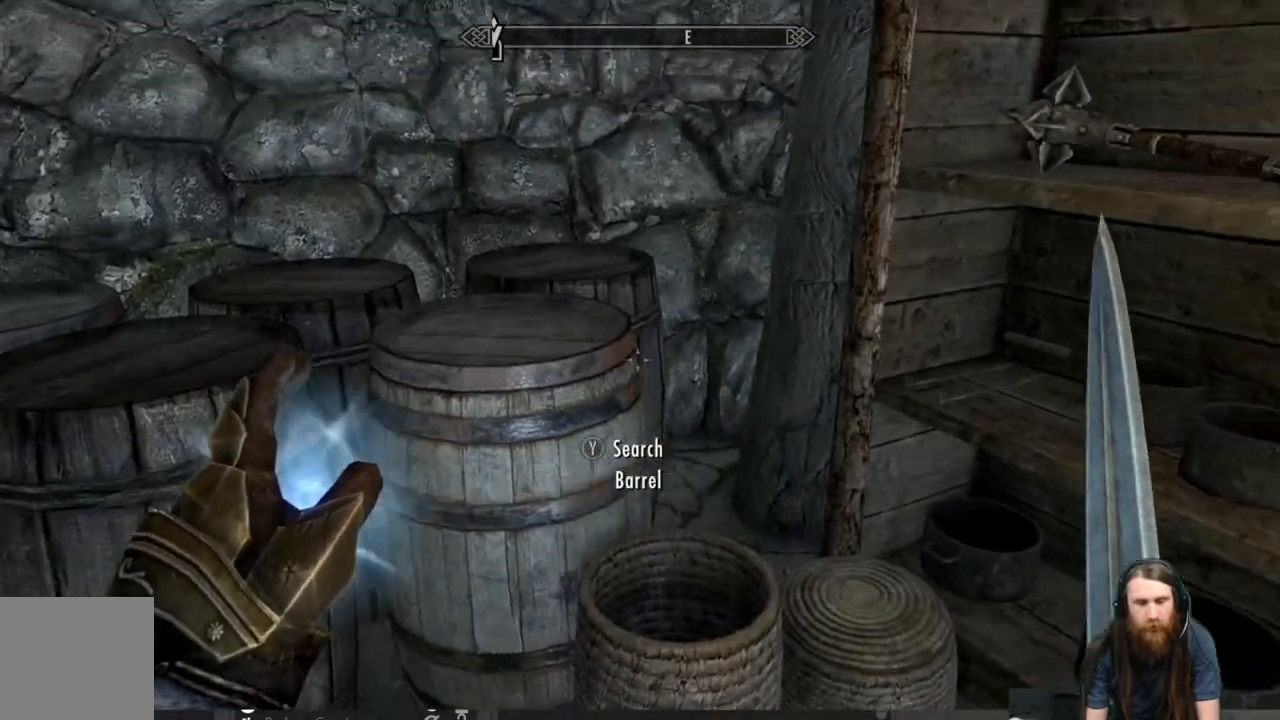
{"buttons": [], "left_stick": "center", "right_stick": "center", "events": [[250, "right_stick", "center"]]}
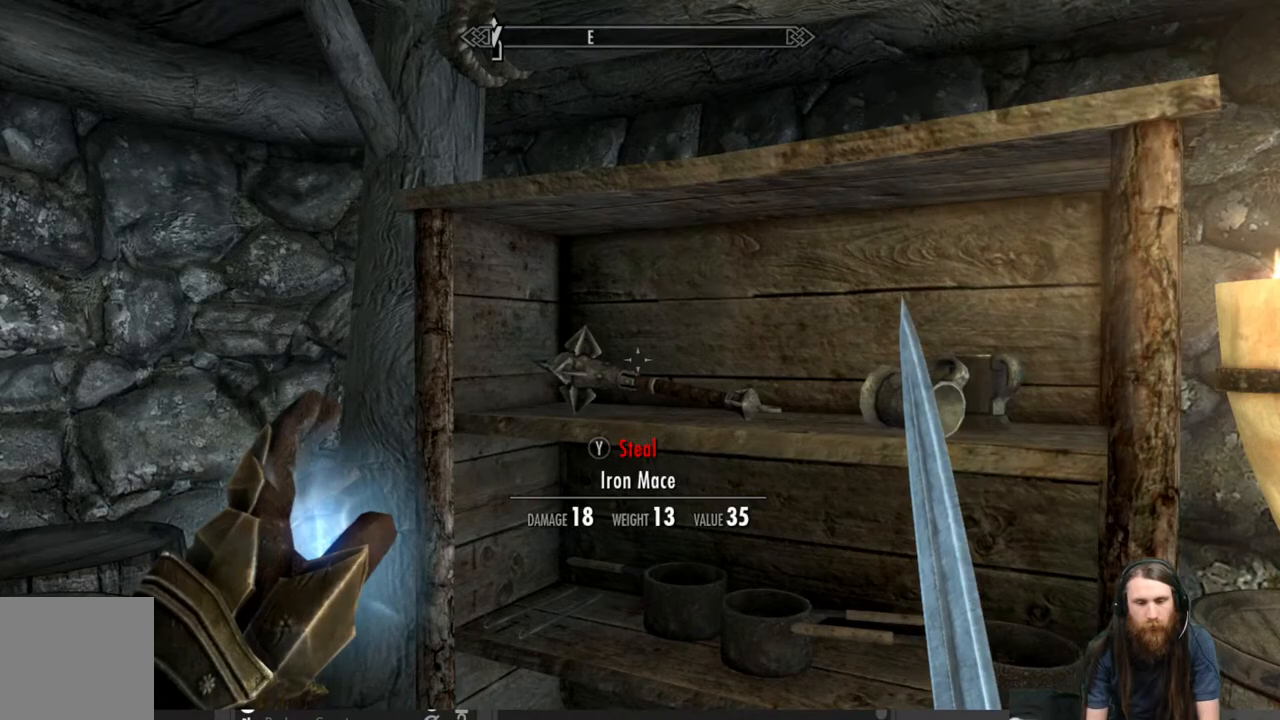
{"buttons": [], "left_stick": "center", "right_stick": "center", "events": [[117, "right_stick", "right"], [300, "right_stick", "center"]]}
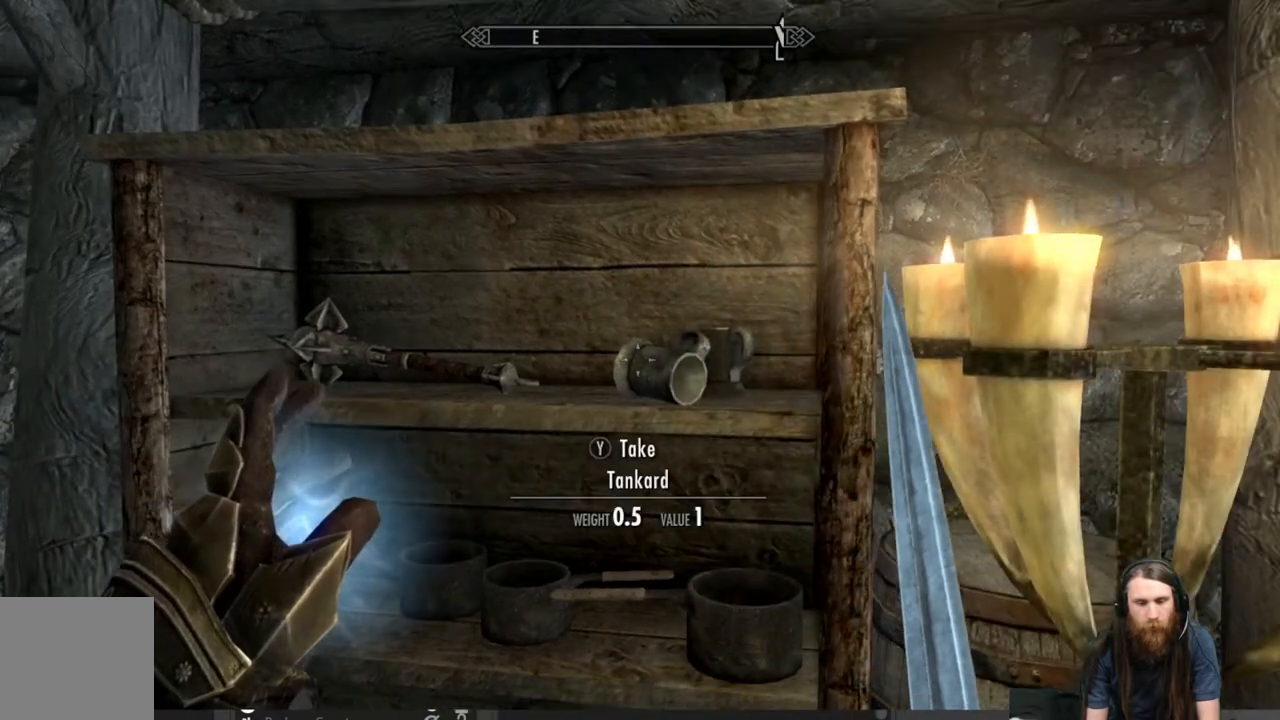
{"buttons": [], "left_stick": "center", "right_stick": "down-left", "events": [[267, "right_stick", "left"], [500, "right_stick", "down-left"]]}
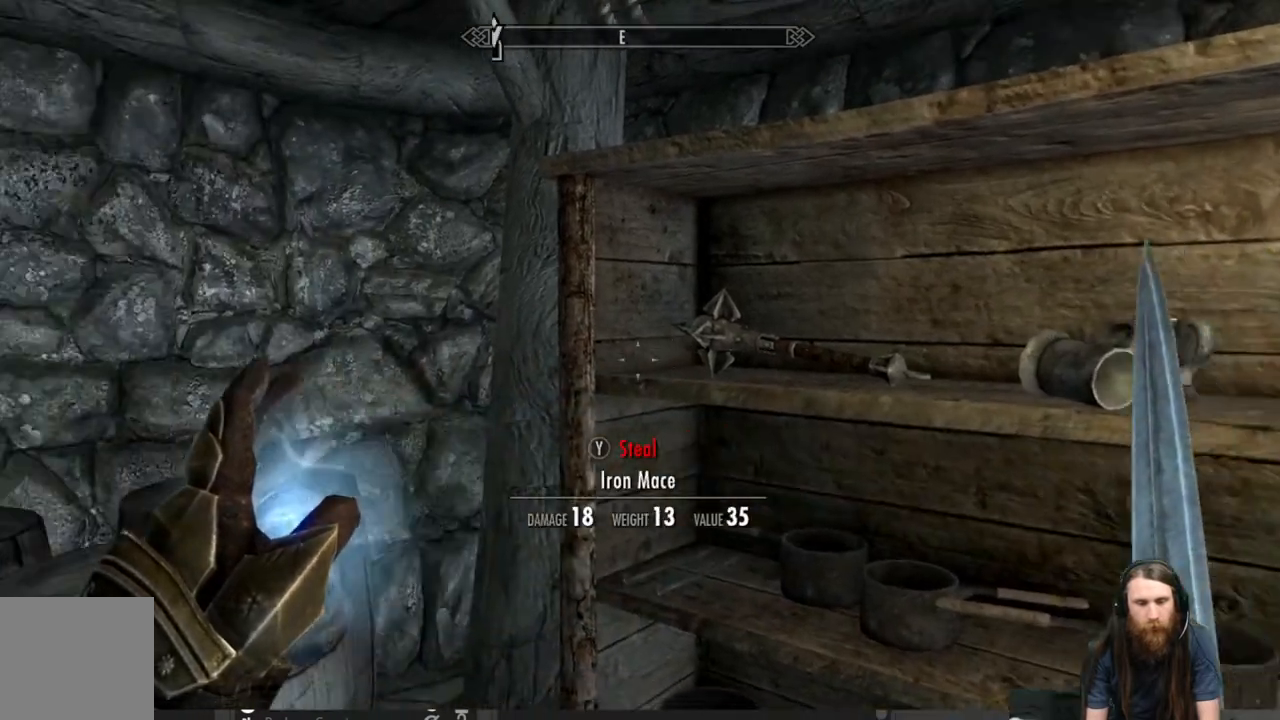
{"buttons": [], "left_stick": "center", "right_stick": "down", "events": [[217, "right_stick", "center"], [450, "right_stick", "down"]]}
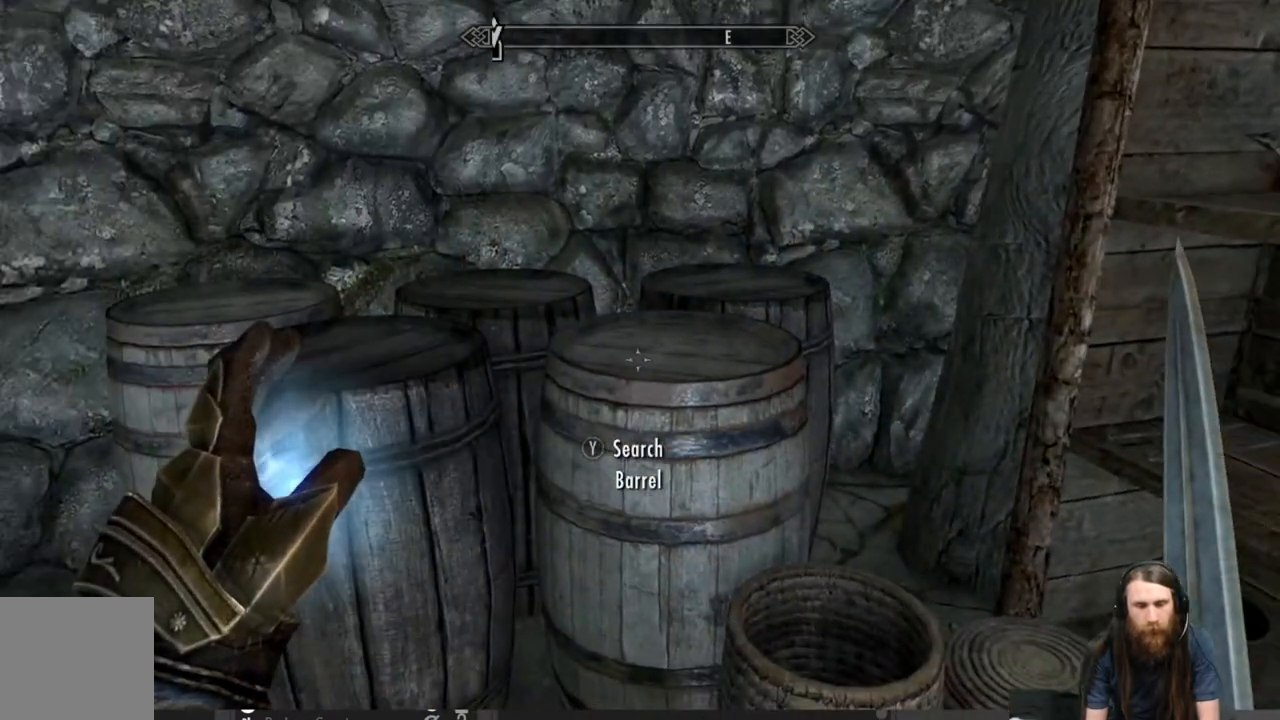
{"buttons": ["Y"], "left_stick": "center", "right_stick": "center", "events": [[117, "right_stick", "center"], [400, "Y", "down"]]}
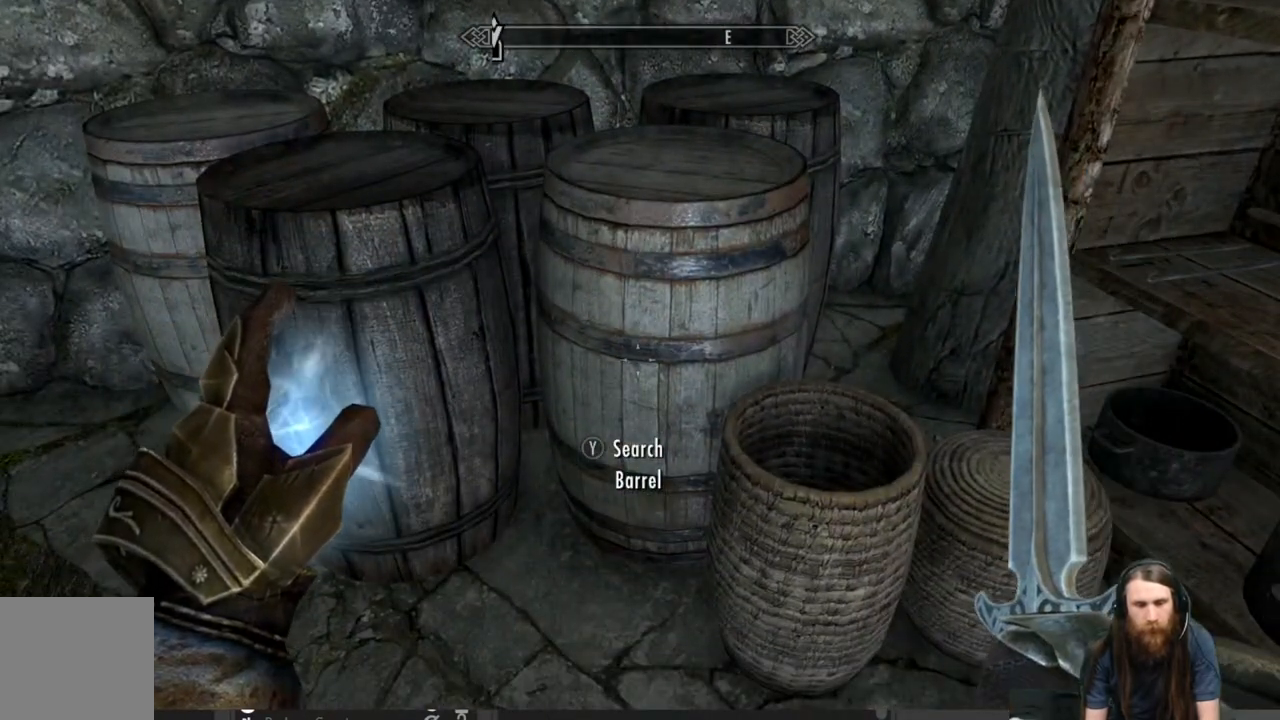
{"buttons": [], "left_stick": "center", "right_stick": "center", "events": [[83, "Y", "up"]]}
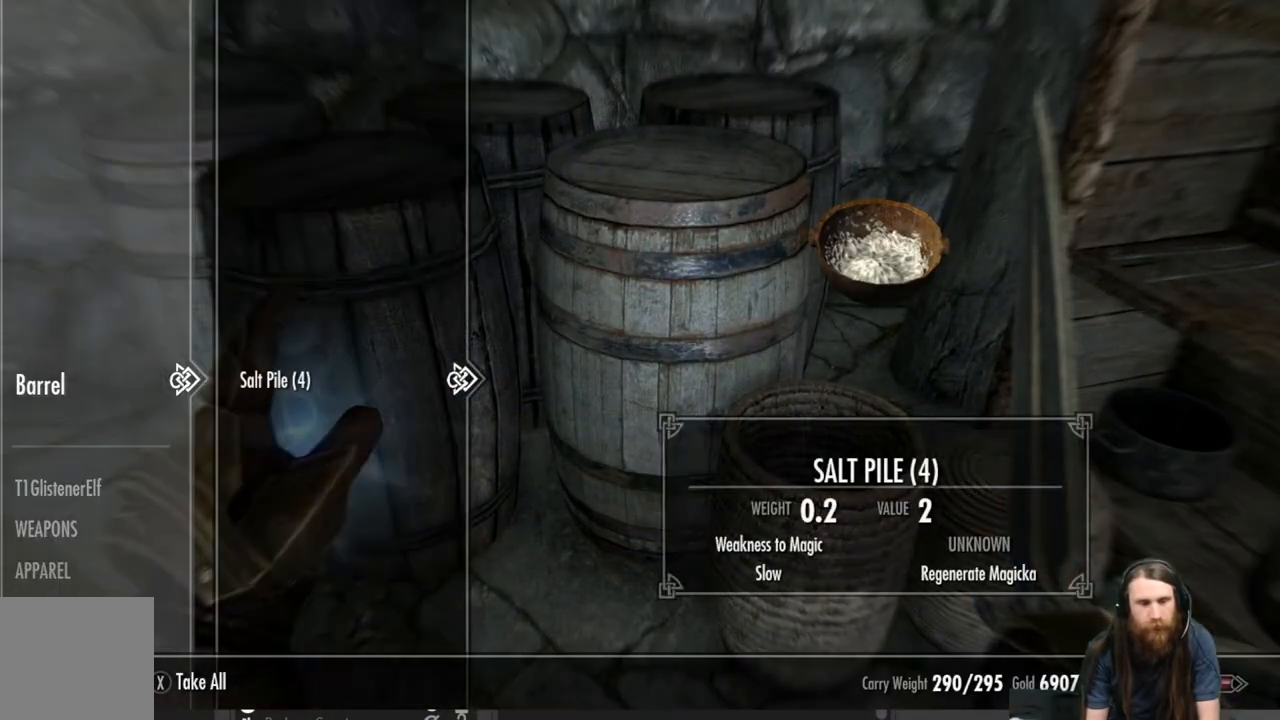
{"buttons": [], "left_stick": "center", "right_stick": "center", "events": [[283, "X", "down"], [350, "X", "up"]]}
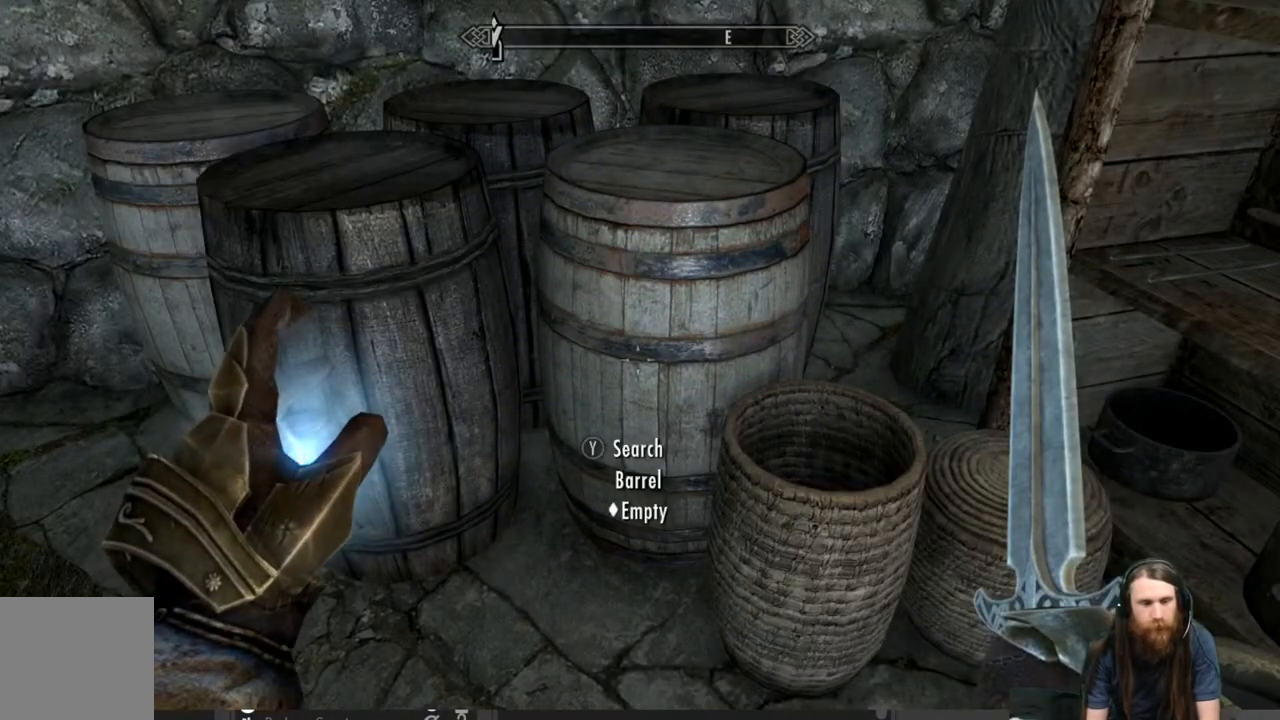
{"buttons": [], "left_stick": "up", "right_stick": "center", "events": [[117, "right_stick", "up-left"], [400, "right_stick", "center"], [467, "left_stick", "up"]]}
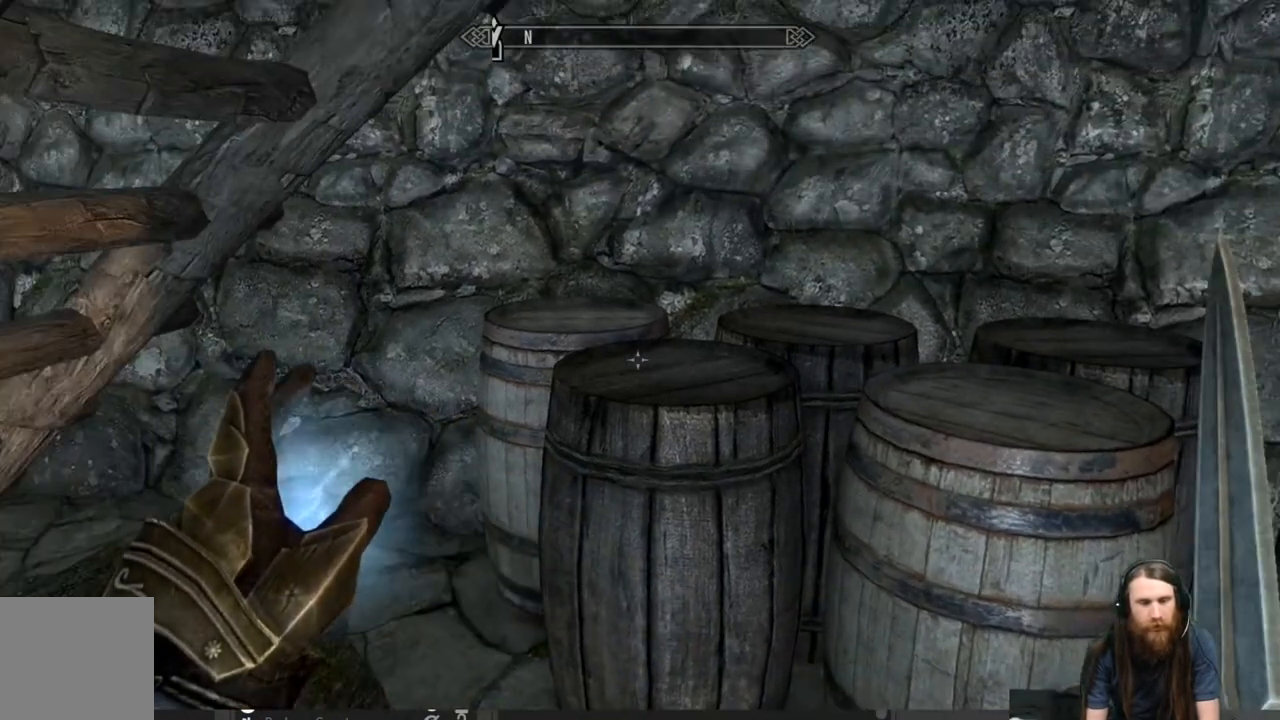
{"buttons": [], "left_stick": "center", "right_stick": "center", "events": [[217, "left_stick", "center"], [250, "right_stick", "down"], [400, "right_stick", "center"]]}
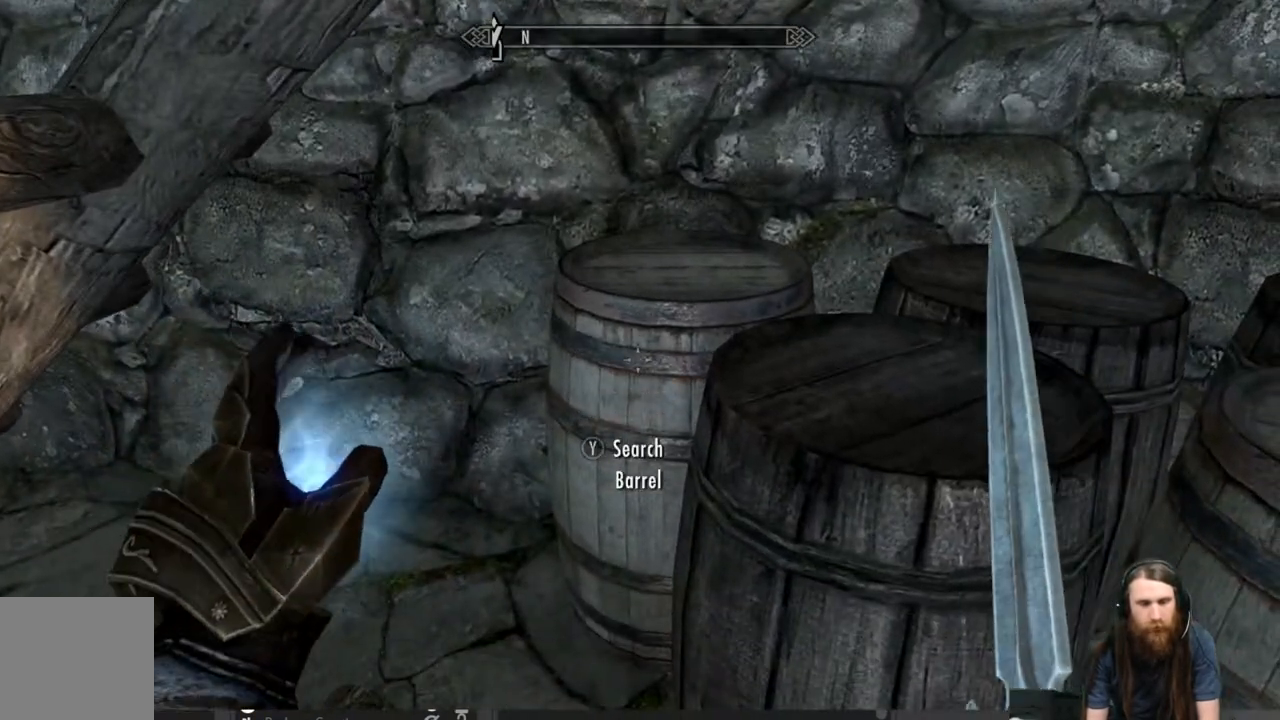
{"buttons": [], "left_stick": "center", "right_stick": "center", "events": [[133, "Y", "down"], [250, "Y", "up"]]}
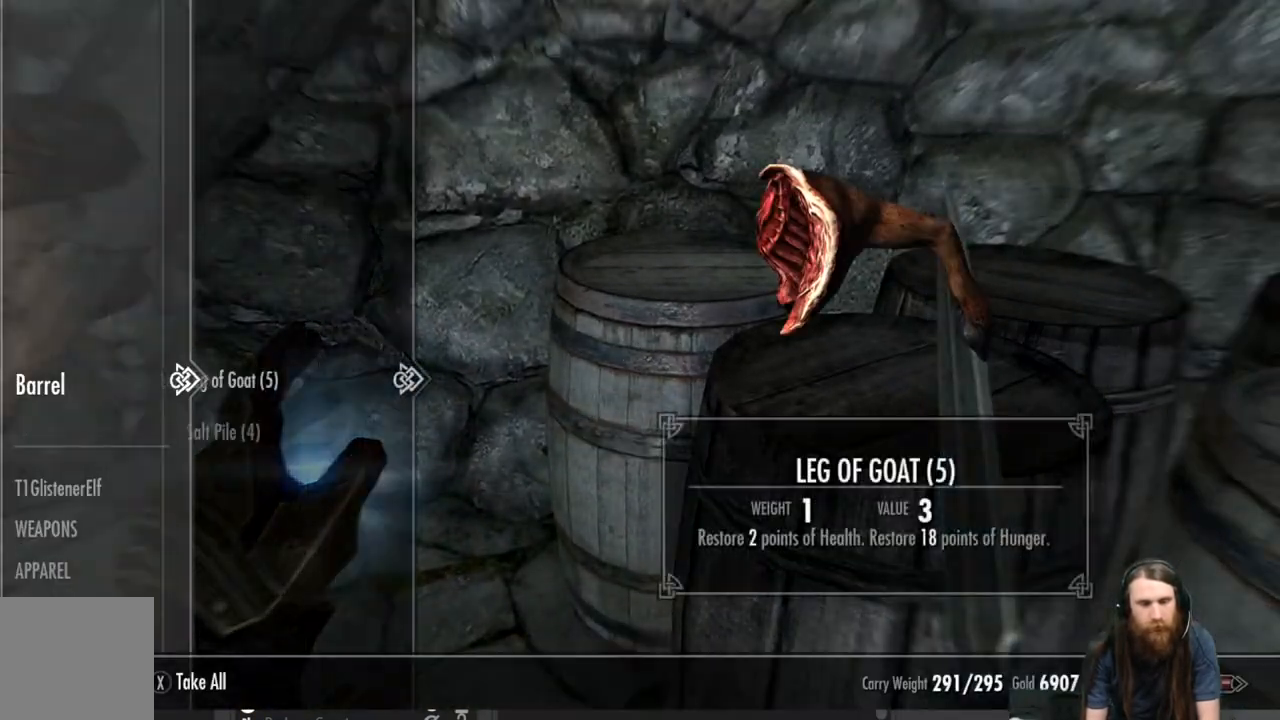
{"buttons": [], "left_stick": "center", "right_stick": "center", "events": []}
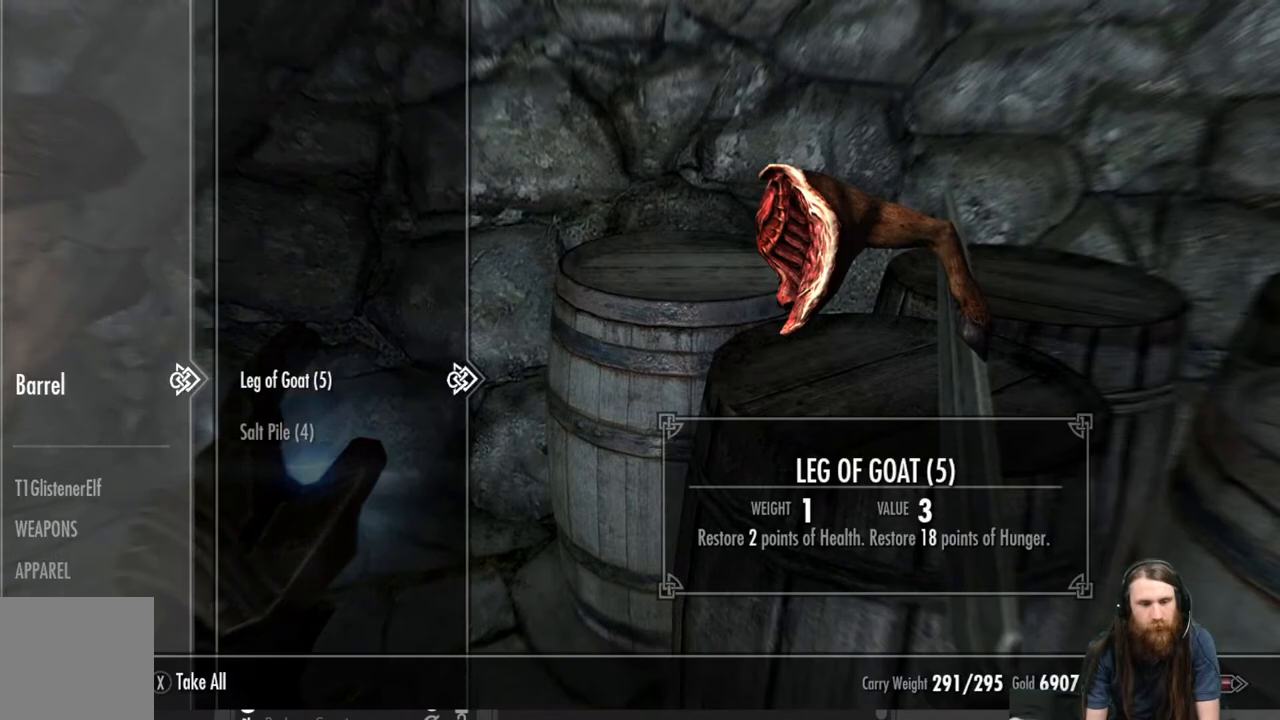
{"buttons": [], "left_stick": "center", "right_stick": "center", "events": [[233, "DPAD_DOWN", "down"], [350, "DPAD_DOWN", "up"]]}
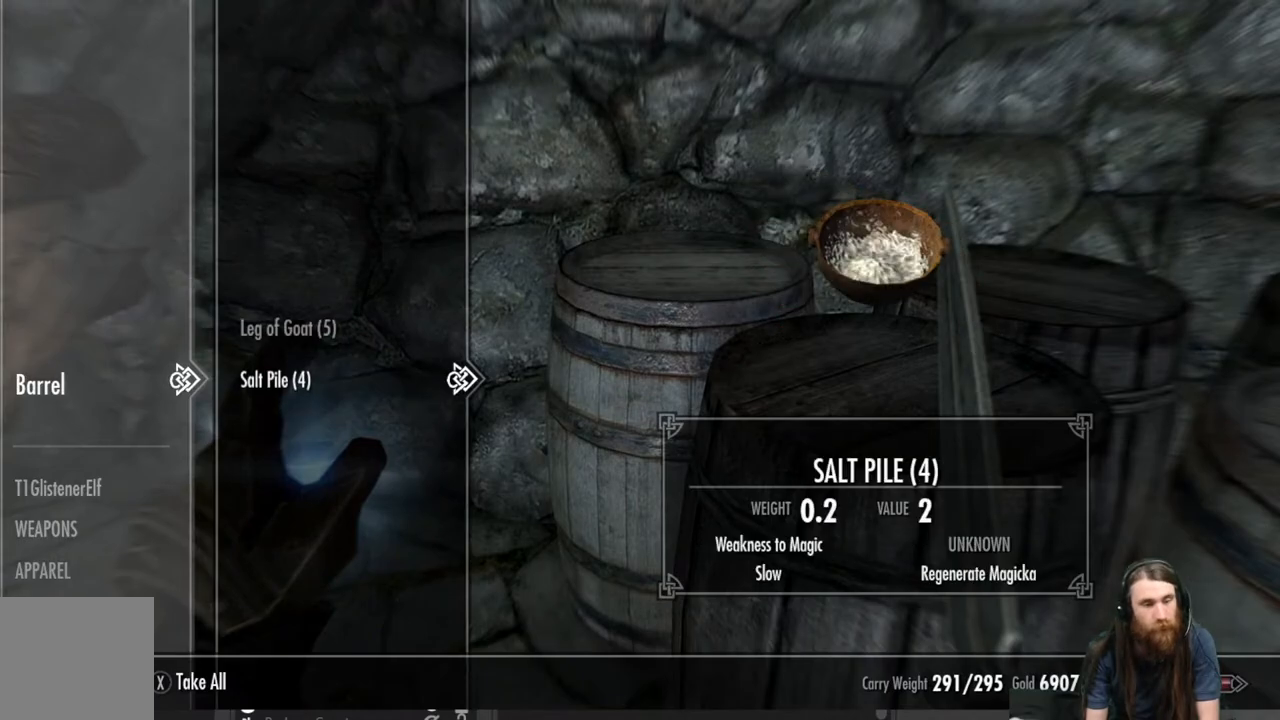
{"buttons": [], "left_stick": "center", "right_stick": "center", "events": []}
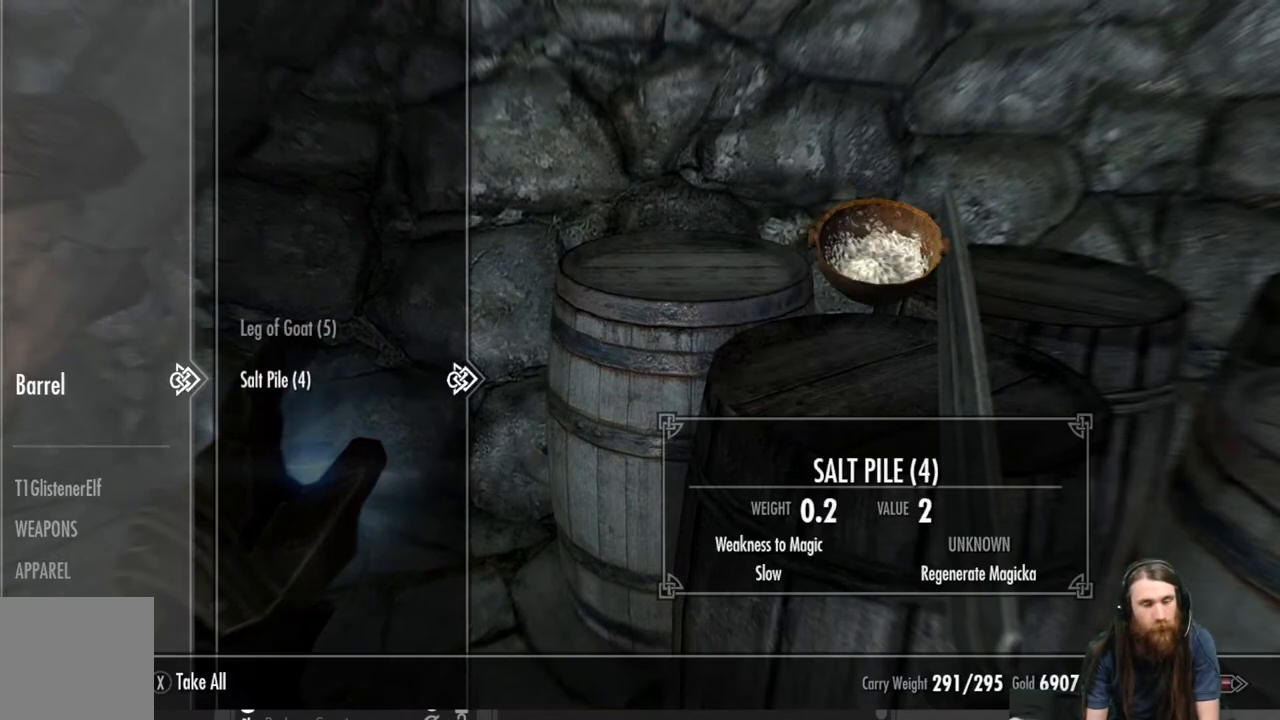
{"buttons": [], "left_stick": "center", "right_stick": "center", "events": [[250, "A", "down"], [350, "A", "up"], [400, "A", "down"], [467, "A", "up"]]}
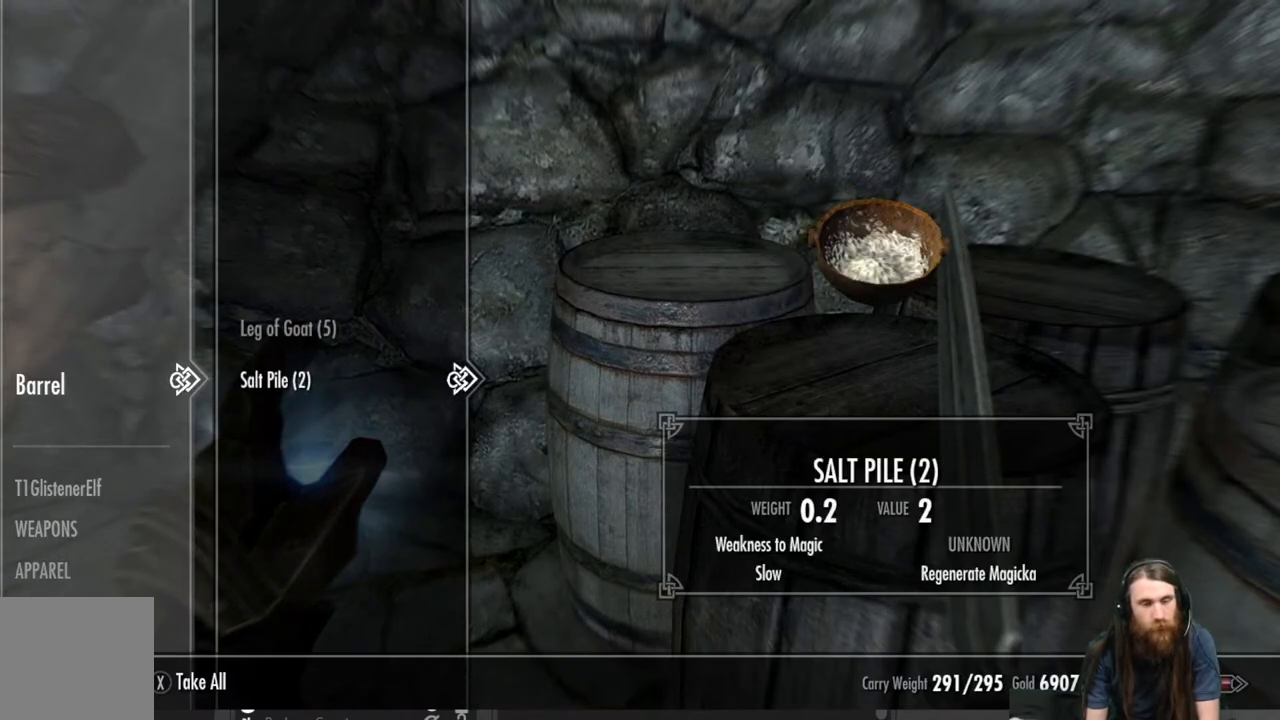
{"buttons": ["A"], "left_stick": "center", "right_stick": "center", "events": [[50, "A", "down"], [167, "A", "up"], [500, "A", "down"]]}